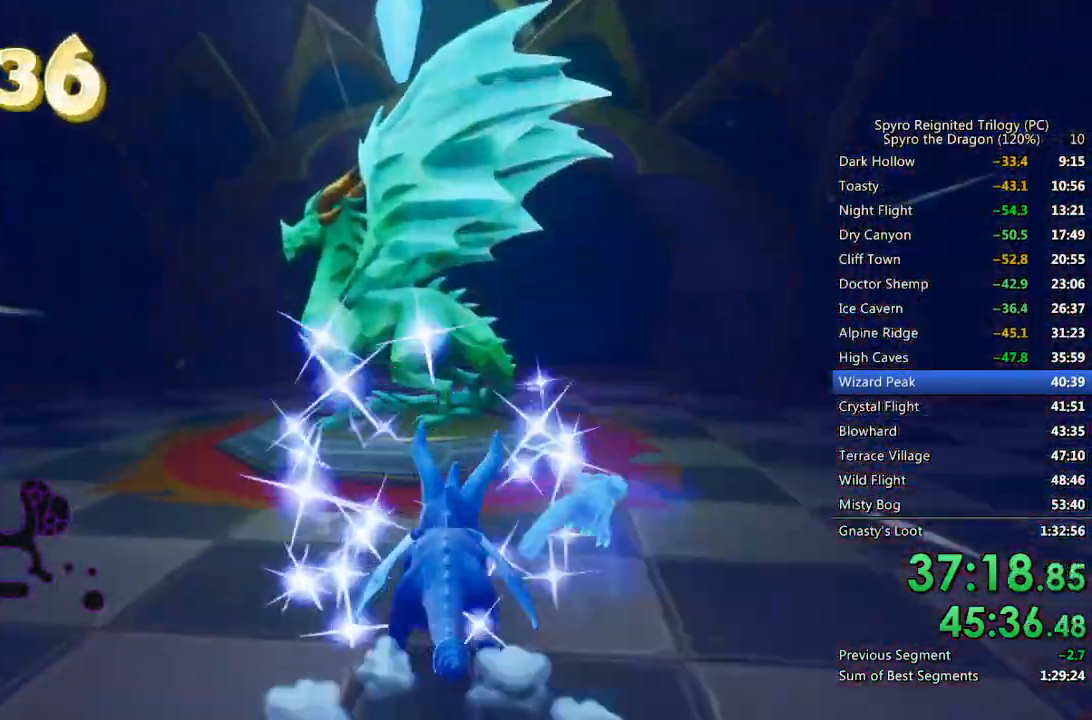
Gameplay with a controller (PlayStation layout); each line is a JSON object with the inputs held at the frame after it. "events" lists button and stick changes between this image and that frame as [ms after this image, input, new state], when the widget could be followed in between.
{"buttons": [], "left_stick": "center", "right_stick": "center", "events": [[350, "SQUARE", "up"], [417, "TRIANGLE", "down"], [500, "TRIANGLE", "up"]]}
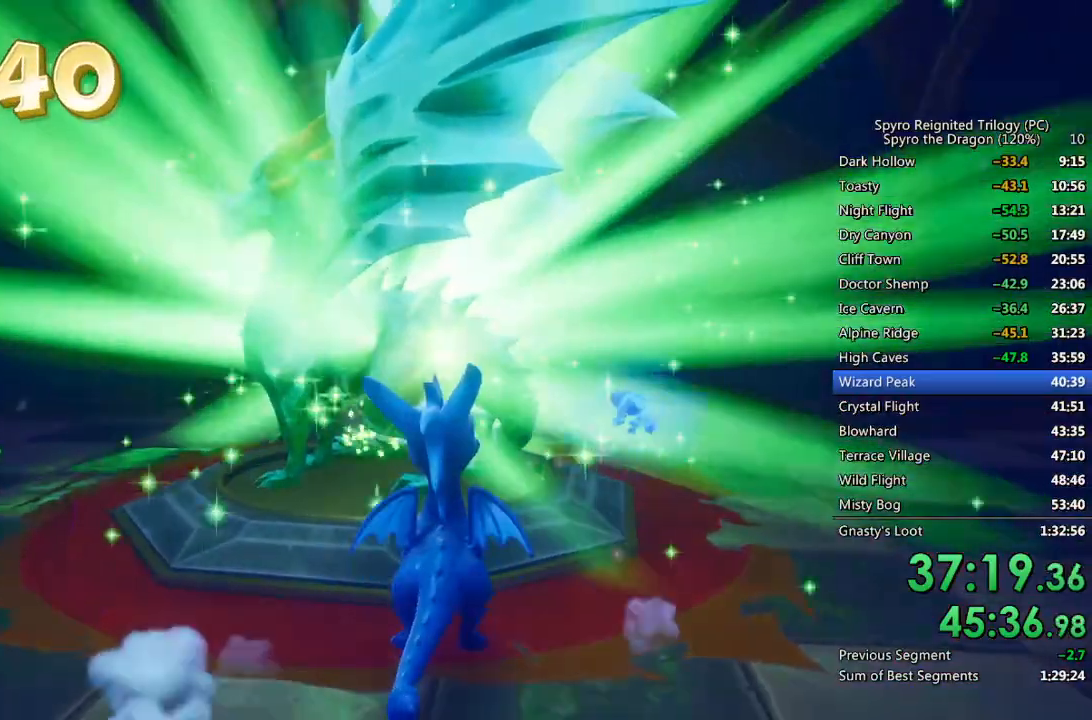
{"buttons": [], "left_stick": "center", "right_stick": "center", "events": [[50, "TRIANGLE", "down"], [117, "TRIANGLE", "up"], [183, "TRIANGLE", "down"], [233, "TRIANGLE", "up"], [283, "TRIANGLE", "down"], [333, "TRIANGLE", "up"], [400, "TRIANGLE", "down"], [467, "TRIANGLE", "up"]]}
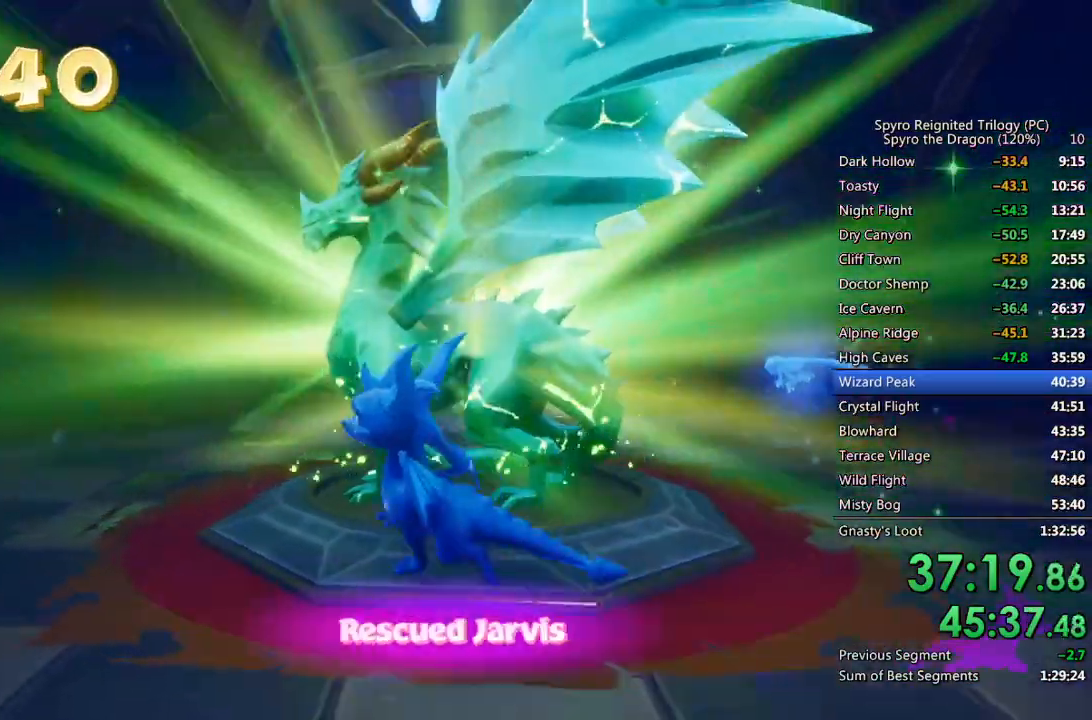
{"buttons": ["TRIANGLE"], "left_stick": "center", "right_stick": "center", "events": [[33, "TRIANGLE", "down"], [83, "TRIANGLE", "up"], [133, "TRIANGLE", "down"], [200, "TRIANGLE", "up"], [267, "TRIANGLE", "down"], [317, "TRIANGLE", "up"], [383, "TRIANGLE", "down"], [433, "TRIANGLE", "up"], [500, "TRIANGLE", "down"]]}
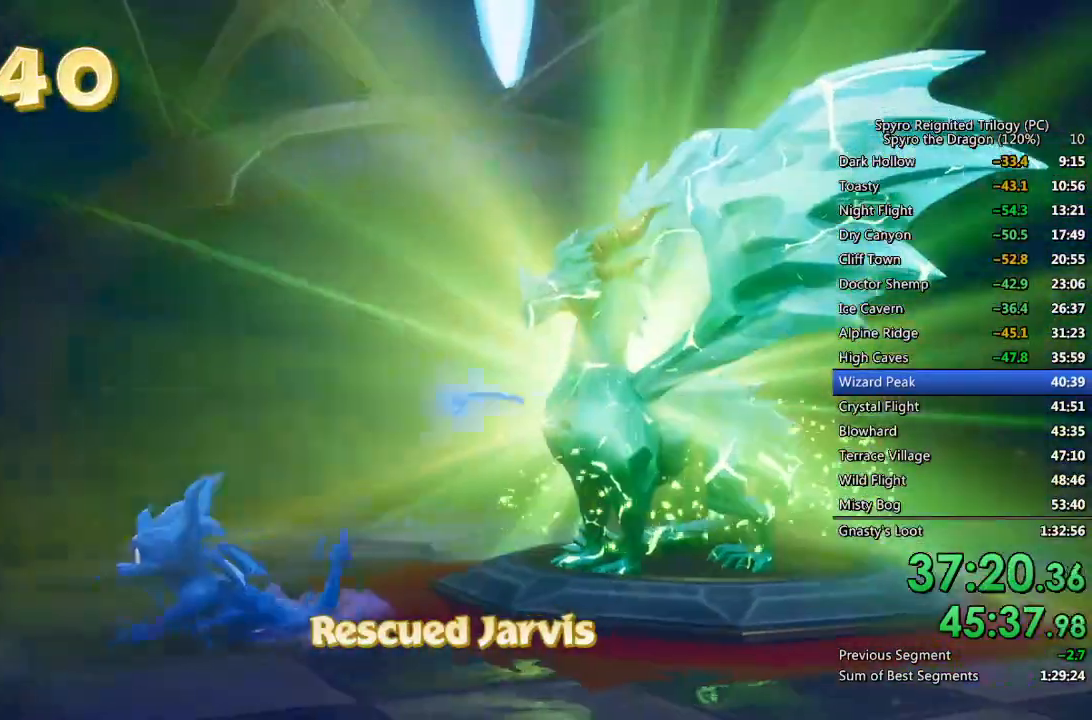
{"buttons": ["TRIANGLE"], "left_stick": "center", "right_stick": "center", "events": [[67, "TRIANGLE", "up"], [117, "TRIANGLE", "down"], [200, "TRIANGLE", "up"], [250, "TRIANGLE", "down"], [317, "TRIANGLE", "up"], [383, "TRIANGLE", "down"], [433, "TRIANGLE", "up"], [483, "TRIANGLE", "down"]]}
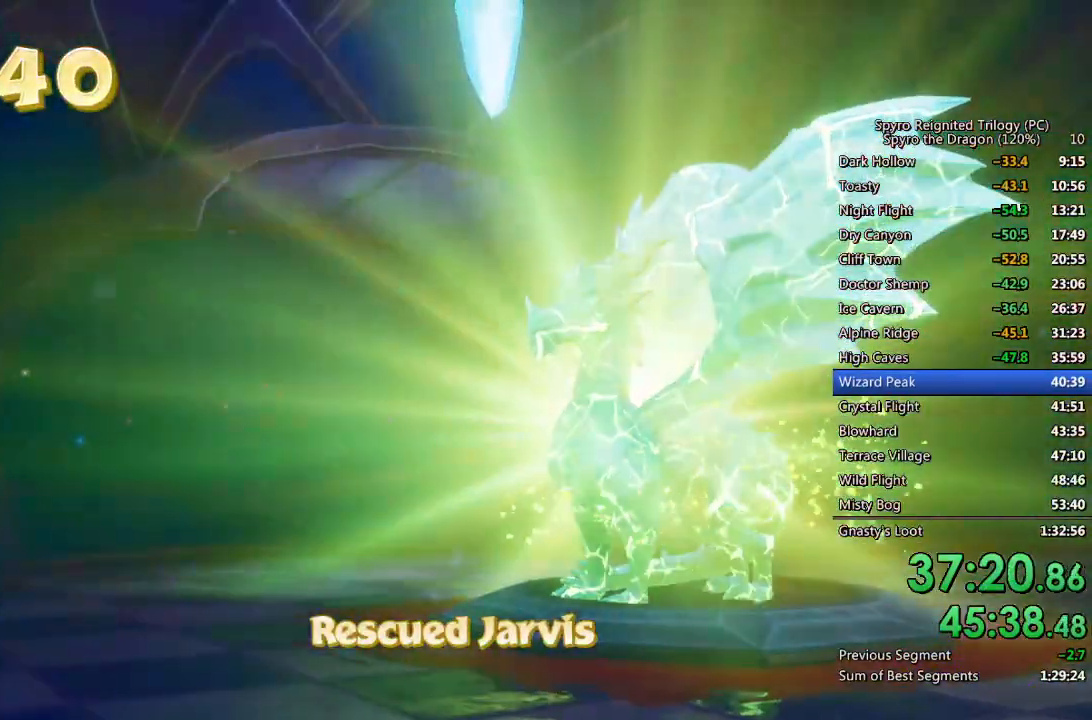
{"buttons": ["TRIANGLE"], "left_stick": "center", "right_stick": "center", "events": [[50, "TRIANGLE", "up"], [117, "TRIANGLE", "down"], [167, "TRIANGLE", "up"], [250, "TRIANGLE", "down"], [300, "TRIANGLE", "up"], [367, "TRIANGLE", "down"], [433, "TRIANGLE", "up"], [500, "TRIANGLE", "down"]]}
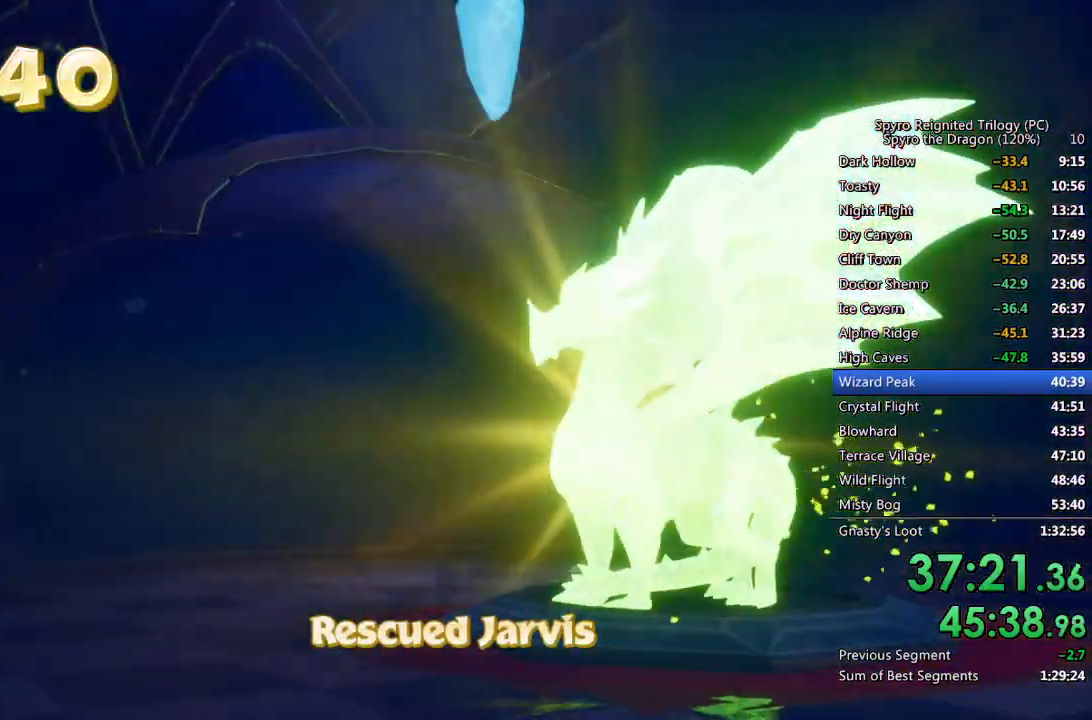
{"buttons": ["TRIANGLE"], "left_stick": "center", "right_stick": "center", "events": [[50, "TRIANGLE", "up"], [117, "TRIANGLE", "down"], [183, "TRIANGLE", "up"], [233, "TRIANGLE", "down"], [300, "TRIANGLE", "up"], [367, "TRIANGLE", "down"], [417, "TRIANGLE", "up"], [500, "TRIANGLE", "down"]]}
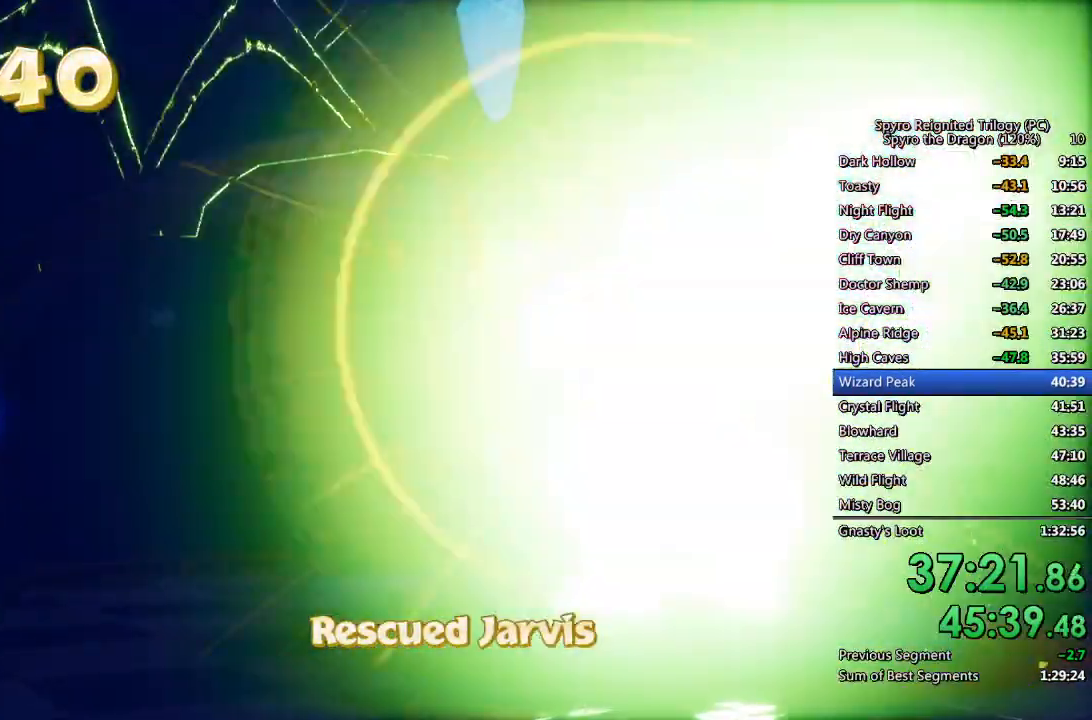
{"buttons": ["TRIANGLE"], "left_stick": "center", "right_stick": "center", "events": [[50, "TRIANGLE", "up"], [117, "TRIANGLE", "down"], [167, "TRIANGLE", "up"], [233, "TRIANGLE", "down"], [333, "TRIANGLE", "up"], [467, "TRIANGLE", "down"]]}
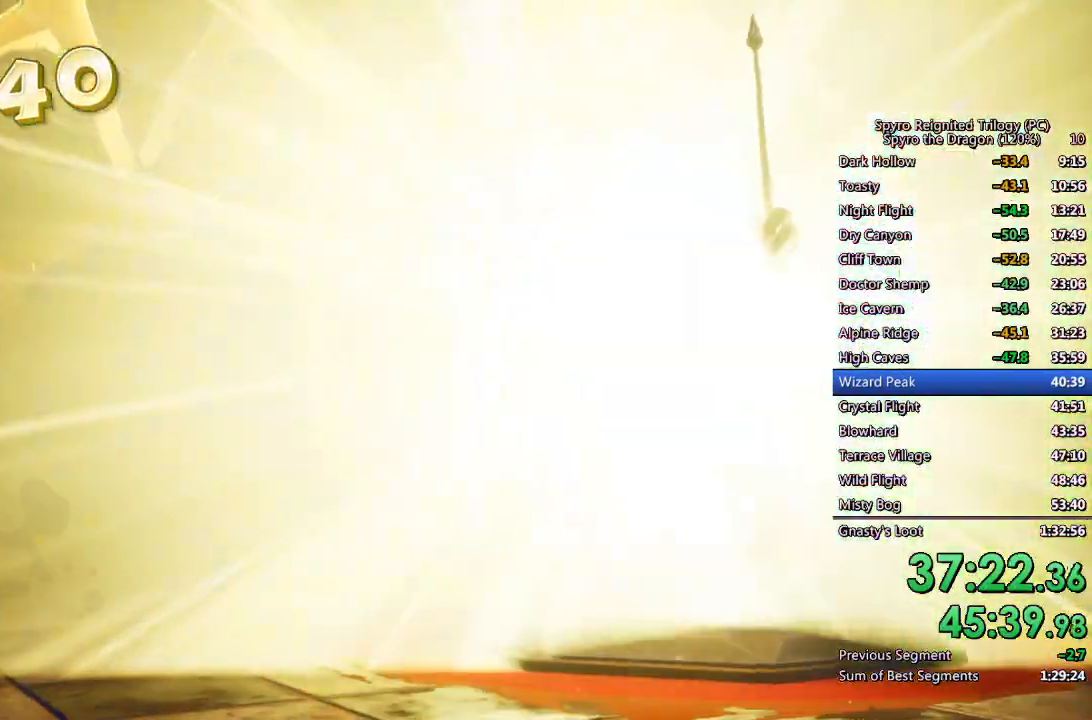
{"buttons": ["SQUARE"], "left_stick": "center", "right_stick": "center", "events": [[83, "TRIANGLE", "up"], [100, "left_stick", "up-right"], [117, "SQUARE", "down"], [333, "left_stick", "center"]]}
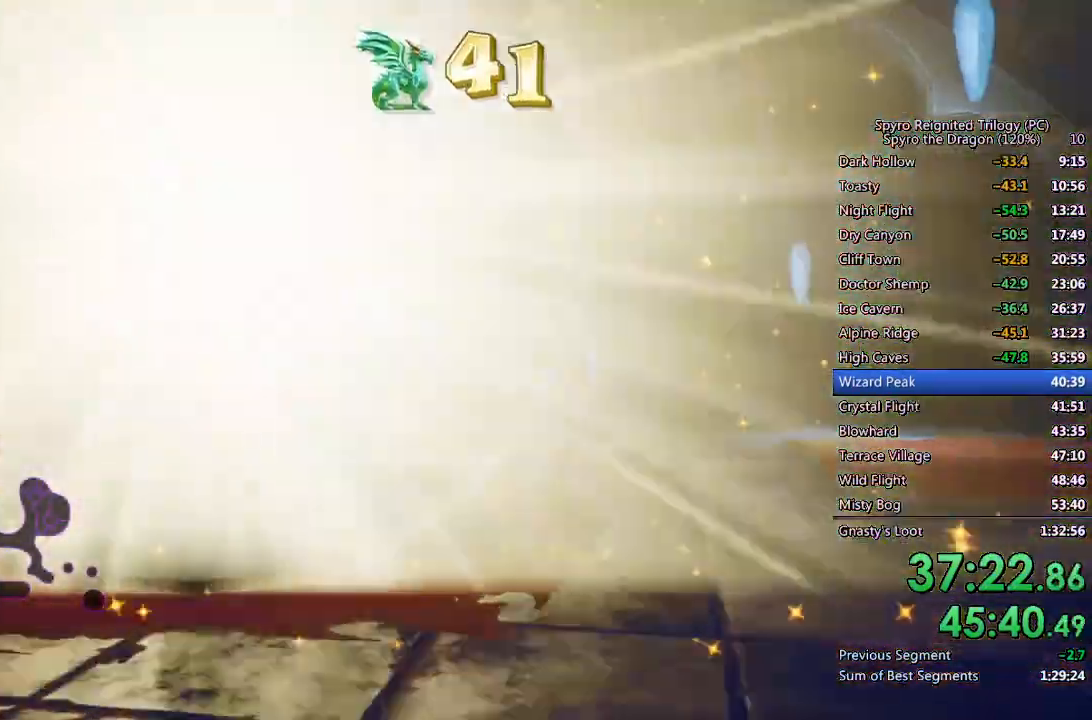
{"buttons": ["SQUARE"], "left_stick": "left", "right_stick": "center", "events": [[500, "left_stick", "left"]]}
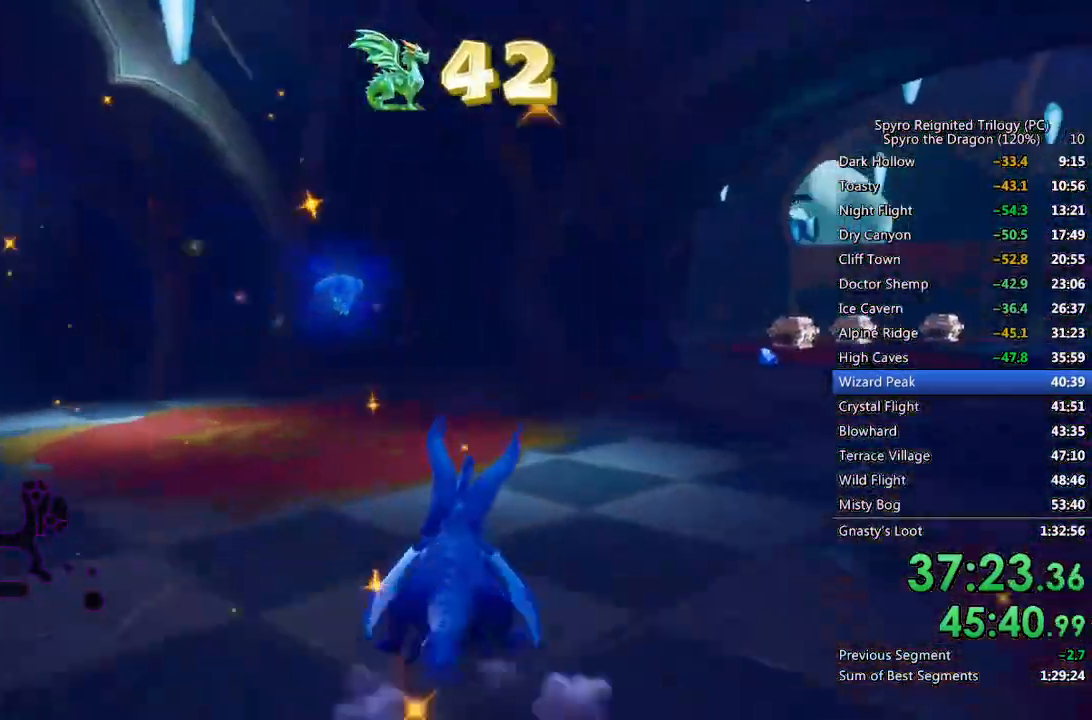
{"buttons": [], "left_stick": "left", "right_stick": "down-left", "events": [[300, "SQUARE", "up"], [417, "right_stick", "down-left"]]}
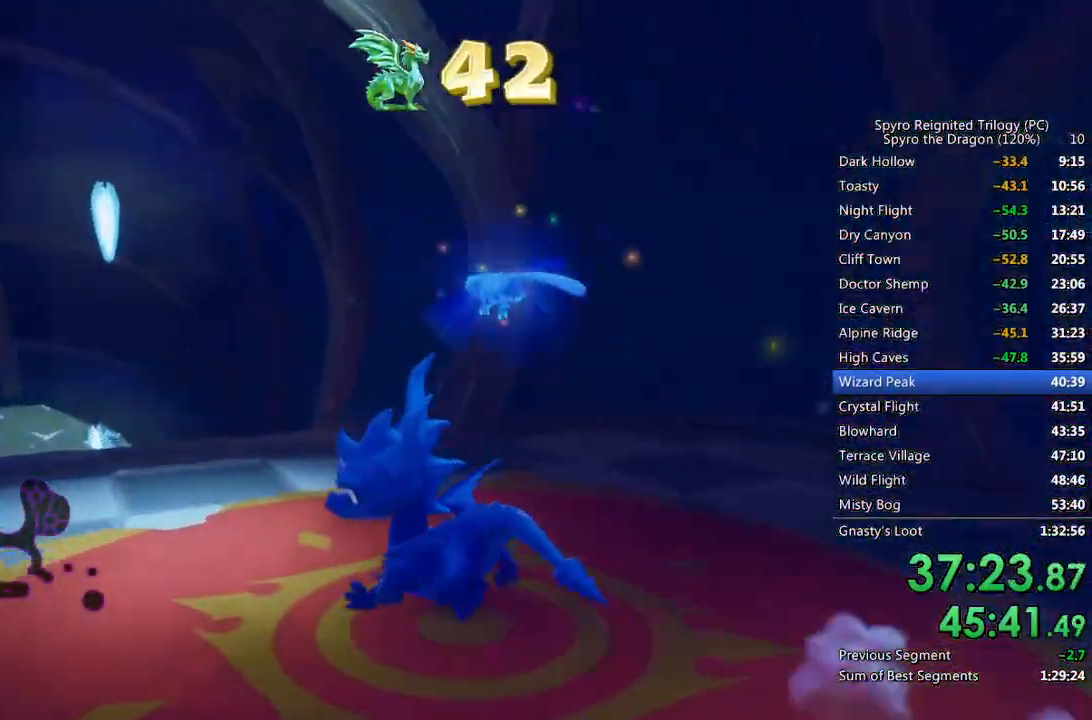
{"buttons": ["SQUARE"], "left_stick": "up-right", "right_stick": "center", "events": [[67, "left_stick", "up"], [100, "right_stick", "center"], [117, "left_stick", "center"], [217, "left_stick", "up"], [367, "SQUARE", "down"], [467, "left_stick", "up-right"]]}
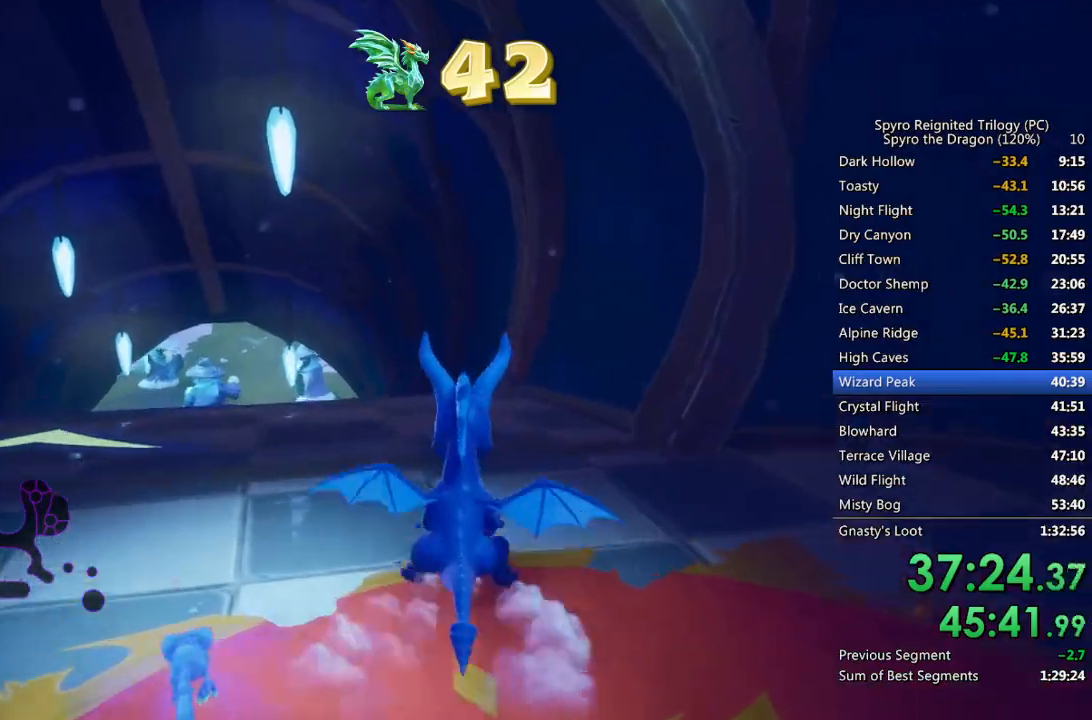
{"buttons": ["SQUARE"], "left_stick": "left", "right_stick": "center", "events": [[167, "CROSS", "down"], [250, "CROSS", "up"], [250, "left_stick", "up-left"], [317, "left_stick", "left"]]}
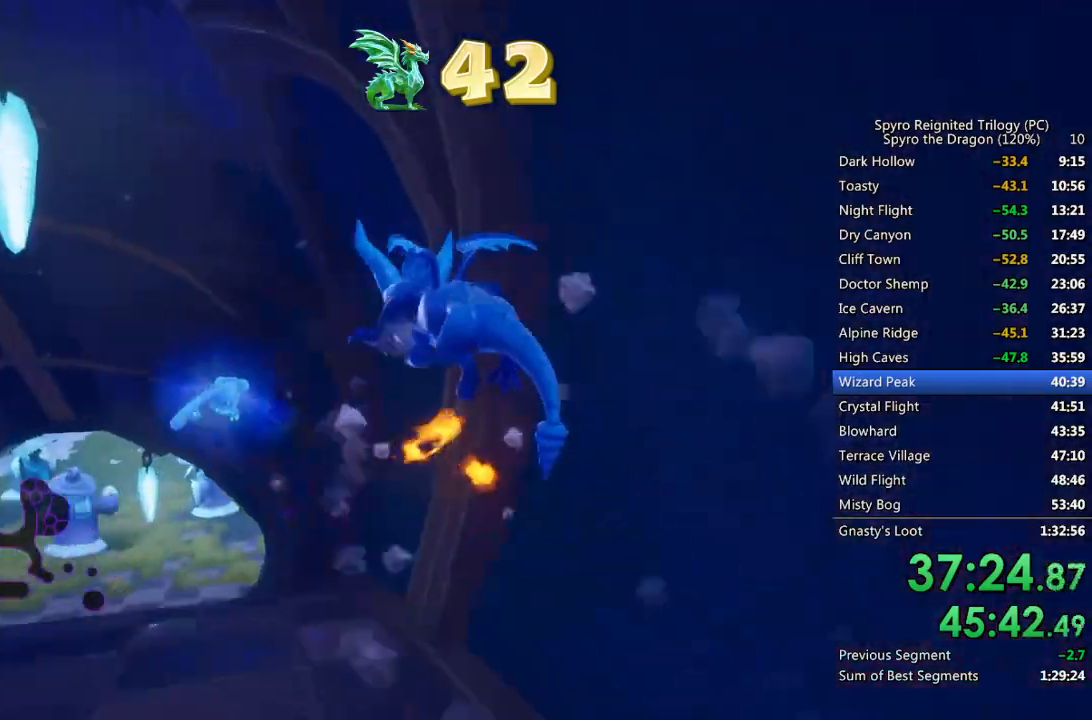
{"buttons": ["SQUARE"], "left_stick": "left", "right_stick": "center", "events": []}
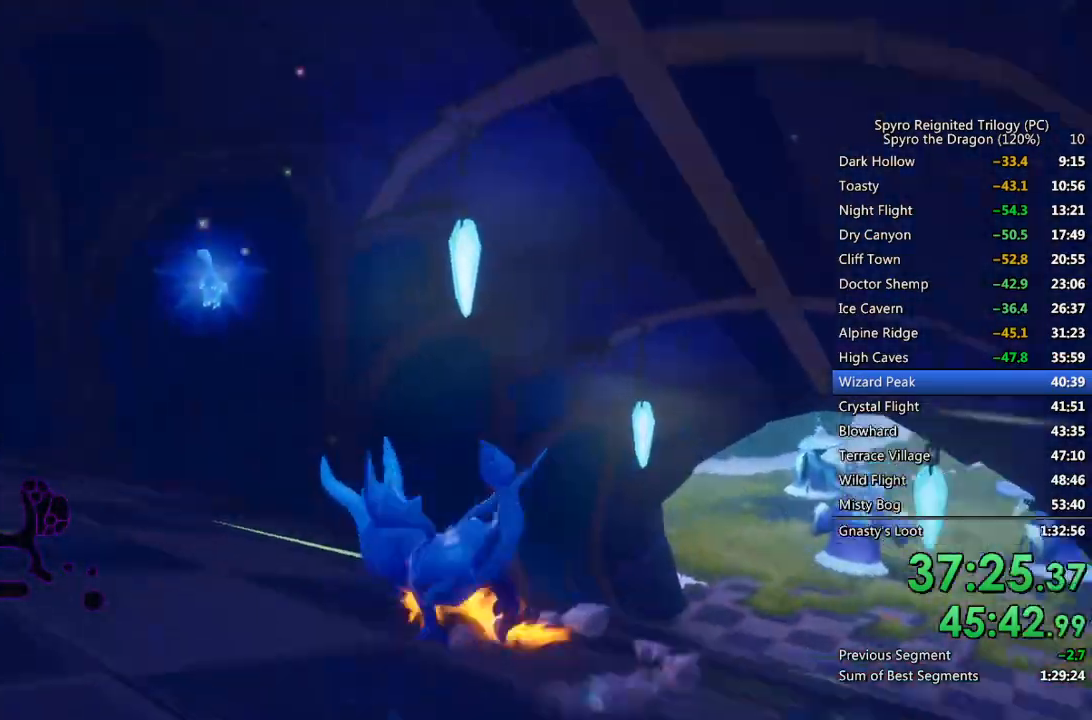
{"buttons": ["SQUARE"], "left_stick": "left", "right_stick": "center", "events": []}
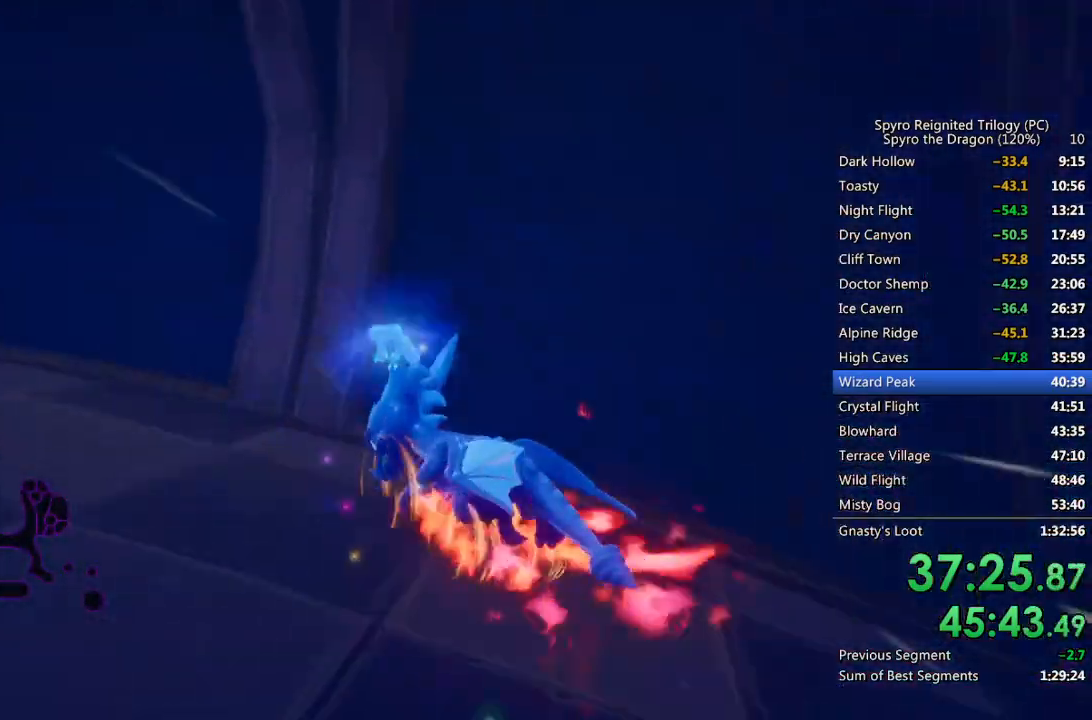
{"buttons": ["SQUARE"], "left_stick": "center", "right_stick": "center", "events": [[467, "left_stick", "center"]]}
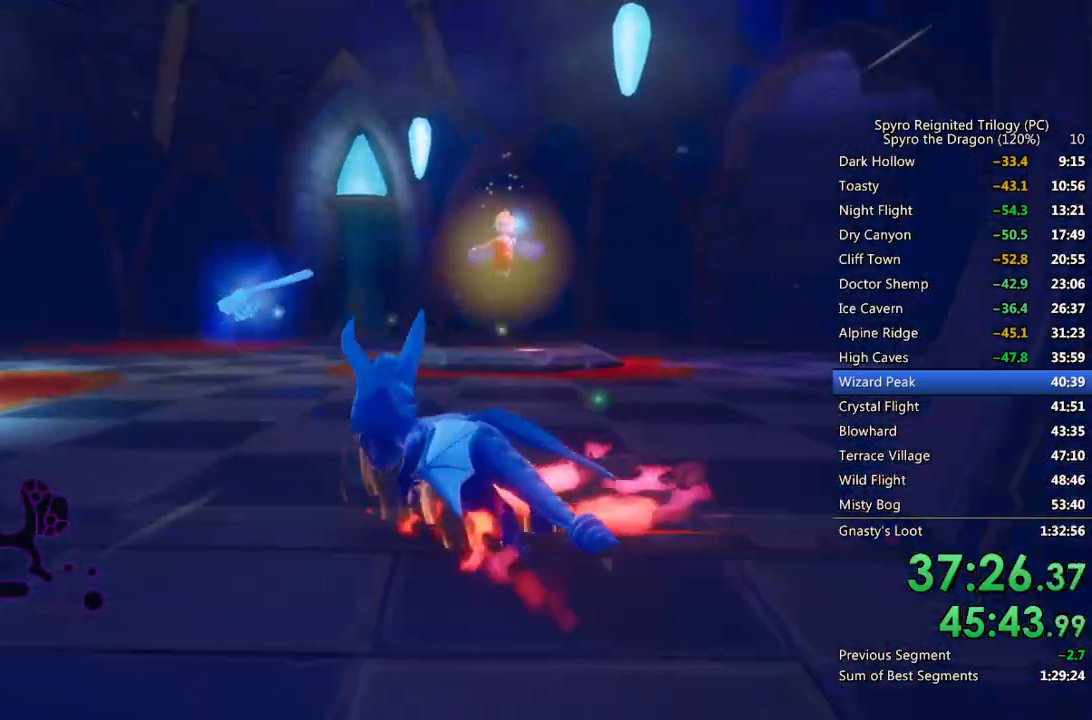
{"buttons": ["SQUARE"], "left_stick": "left", "right_stick": "center", "events": [[267, "left_stick", "left"]]}
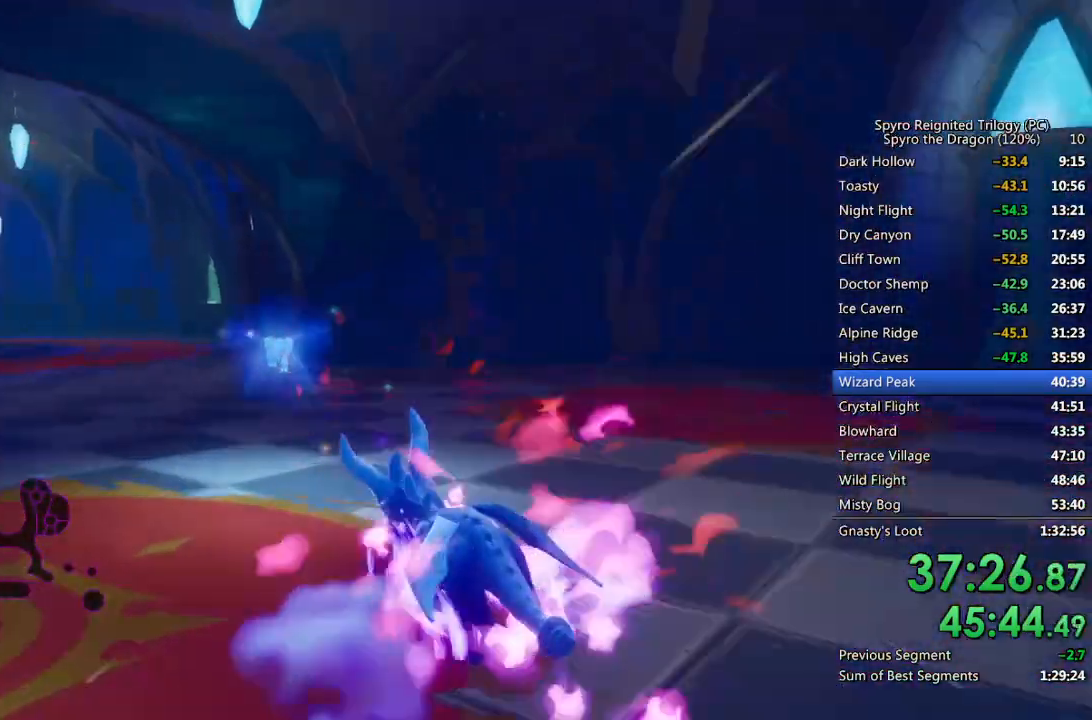
{"buttons": ["SQUARE"], "left_stick": "left", "right_stick": "center", "events": [[50, "left_stick", "center"], [400, "left_stick", "left"]]}
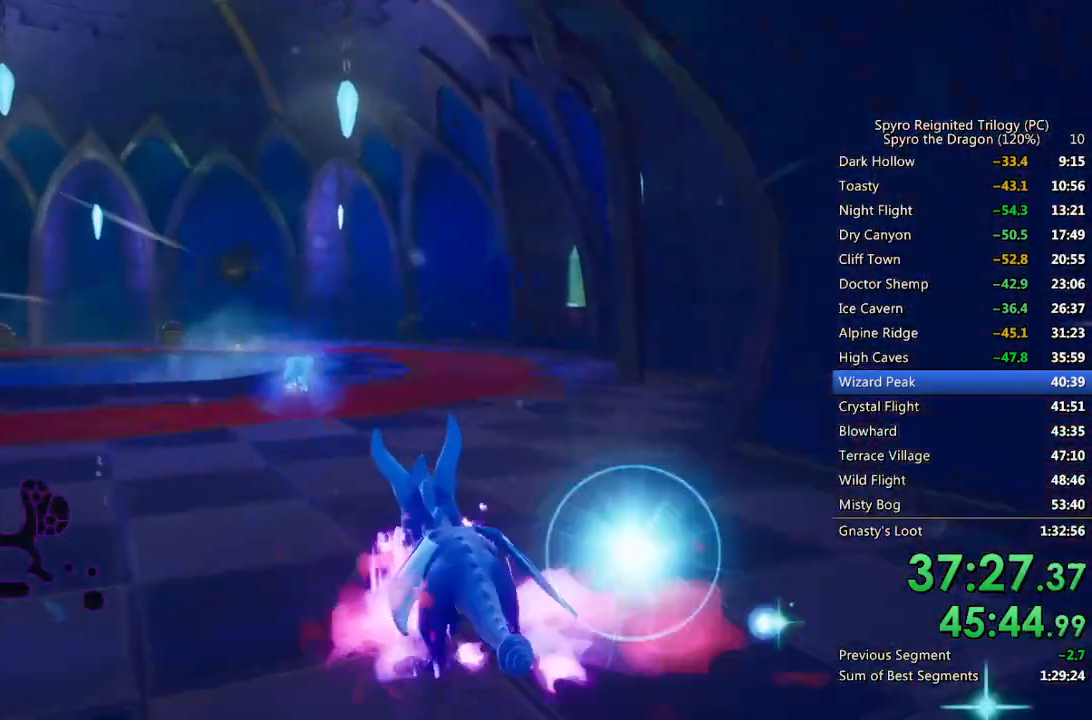
{"buttons": ["SQUARE"], "left_stick": "left", "right_stick": "center", "events": [[117, "left_stick", "center"], [417, "left_stick", "left"]]}
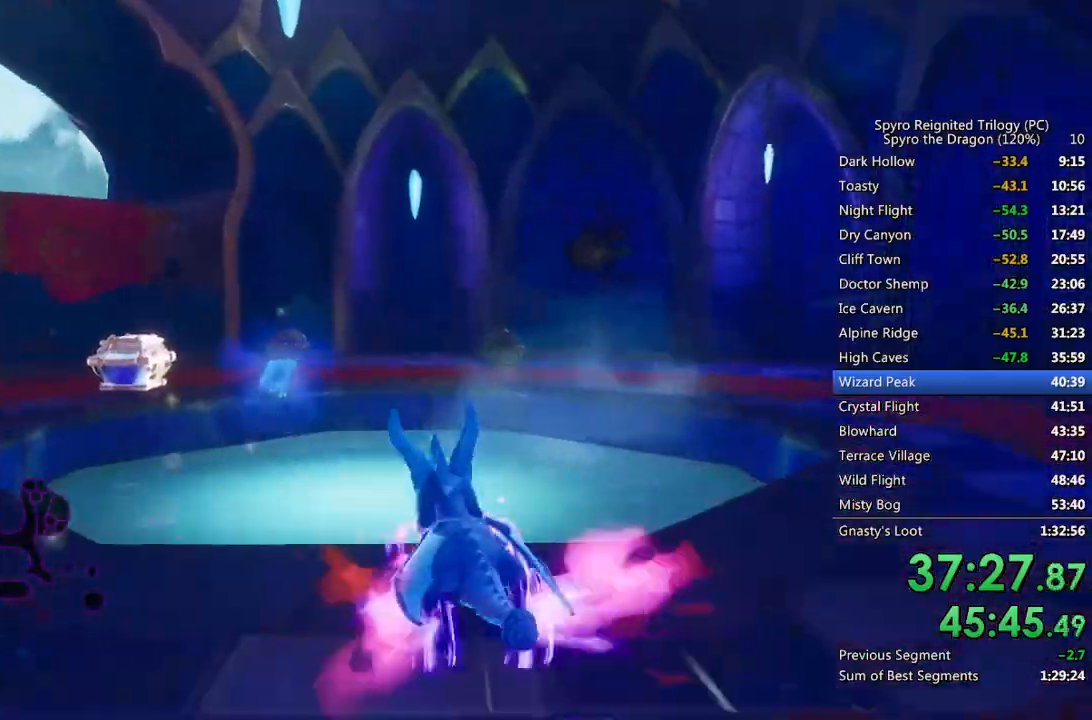
{"buttons": ["CROSS", "SQUARE"], "left_stick": "up-left", "right_stick": "center", "events": [[67, "CROSS", "down"], [217, "left_stick", "center"], [500, "left_stick", "up-left"]]}
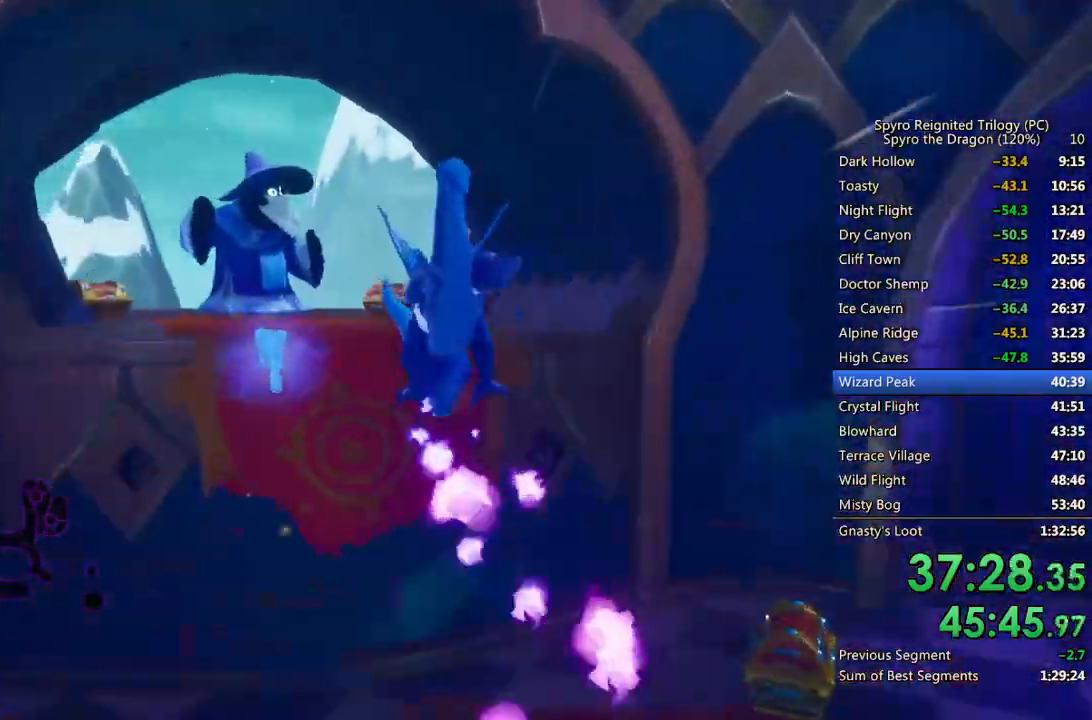
{"buttons": ["CIRCLE"], "left_stick": "up", "right_stick": "center", "events": [[150, "SQUARE", "up"], [150, "left_stick", "up"], [167, "CROSS", "up"], [217, "CROSS", "down"], [333, "CROSS", "up"], [467, "CIRCLE", "down"]]}
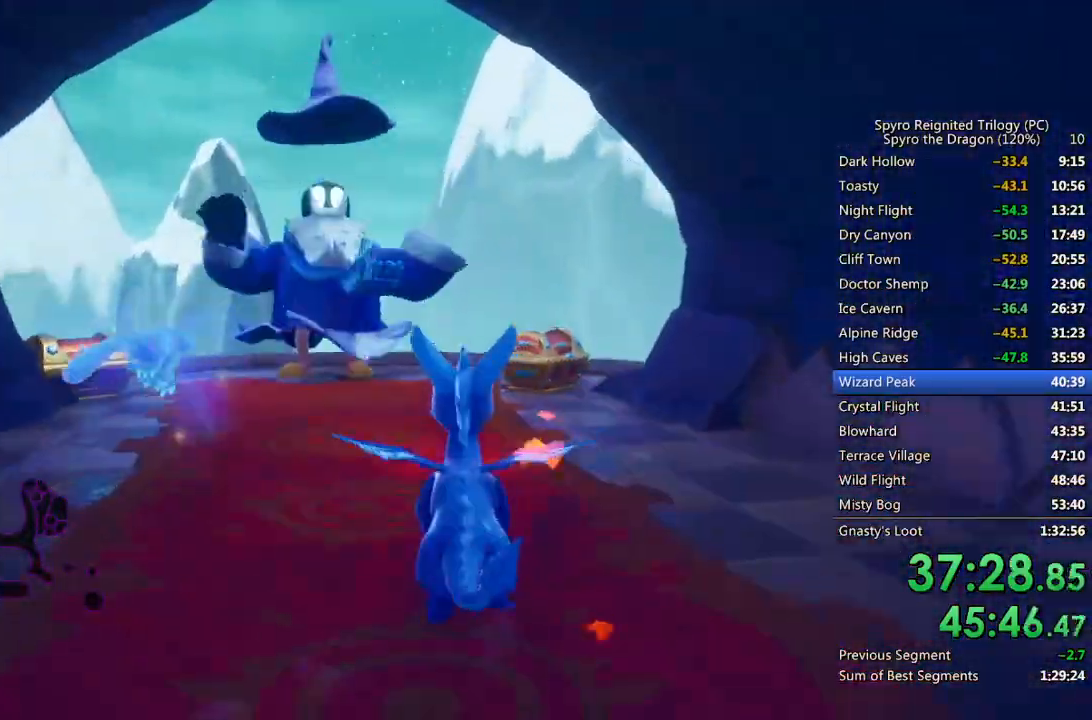
{"buttons": [], "left_stick": "left", "right_stick": "down-left", "events": [[67, "CIRCLE", "up"], [117, "SQUARE", "down"], [333, "left_stick", "left"], [467, "SQUARE", "up"], [467, "right_stick", "down-left"]]}
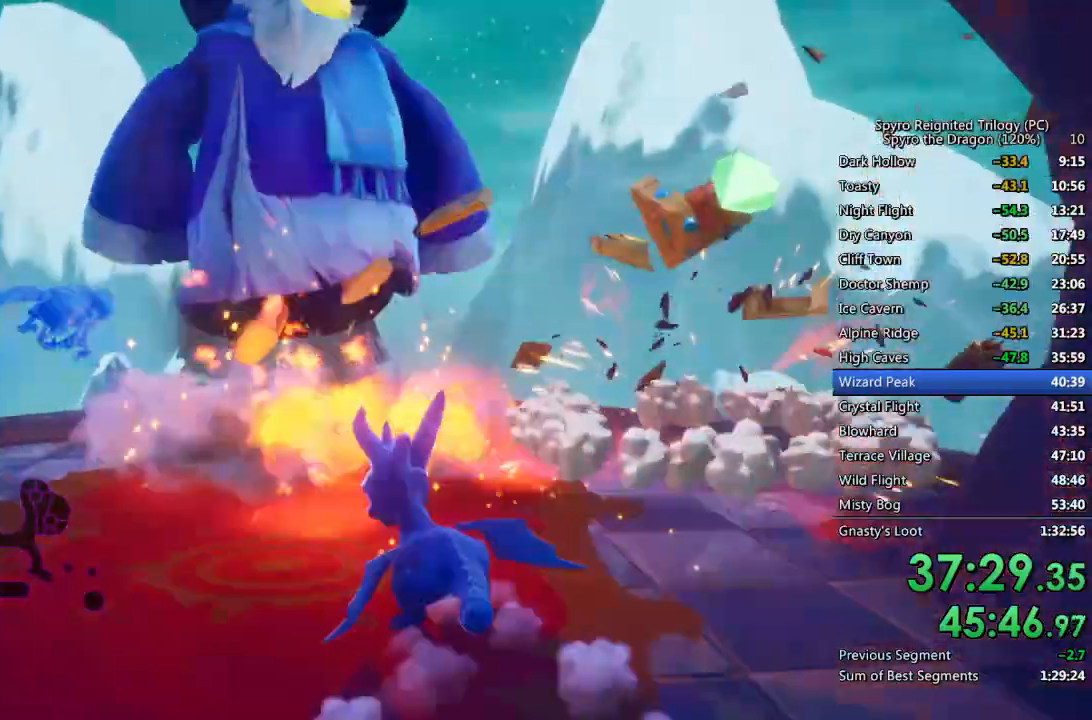
{"buttons": [], "left_stick": "right", "right_stick": "left", "events": [[100, "right_stick", "center"], [167, "CIRCLE", "down"], [200, "left_stick", "center"], [250, "CIRCLE", "up"], [250, "left_stick", "left"], [367, "right_stick", "left"], [400, "left_stick", "right"]]}
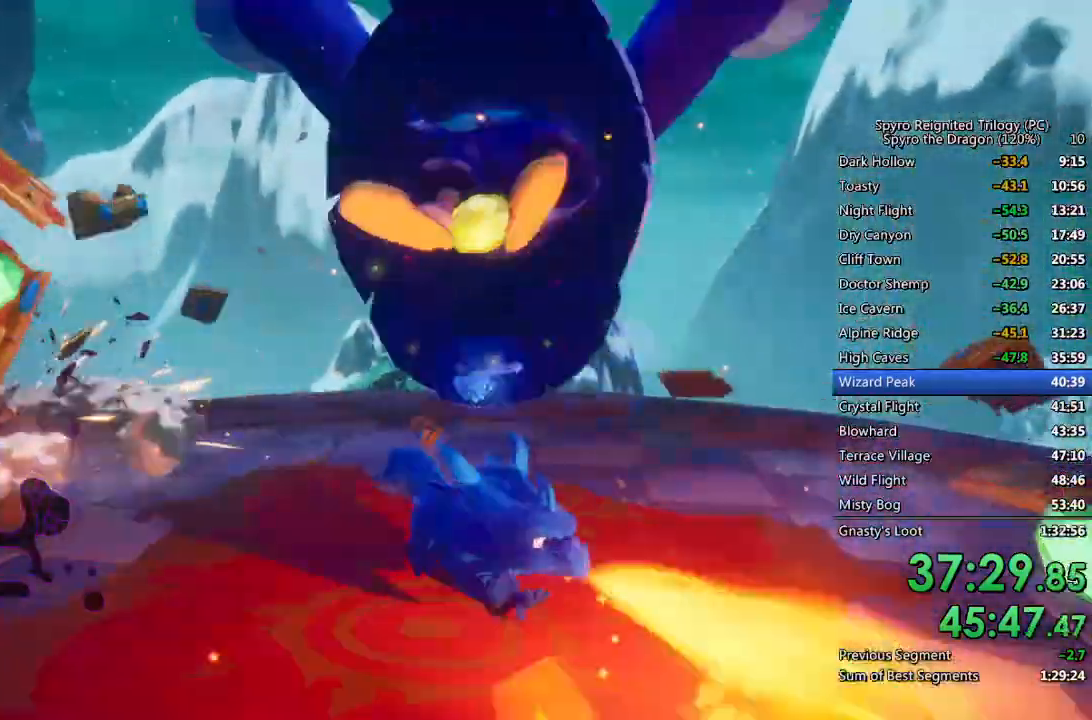
{"buttons": [], "left_stick": "up", "right_stick": "center", "events": [[267, "left_stick", "center"], [300, "right_stick", "center"], [350, "left_stick", "up"]]}
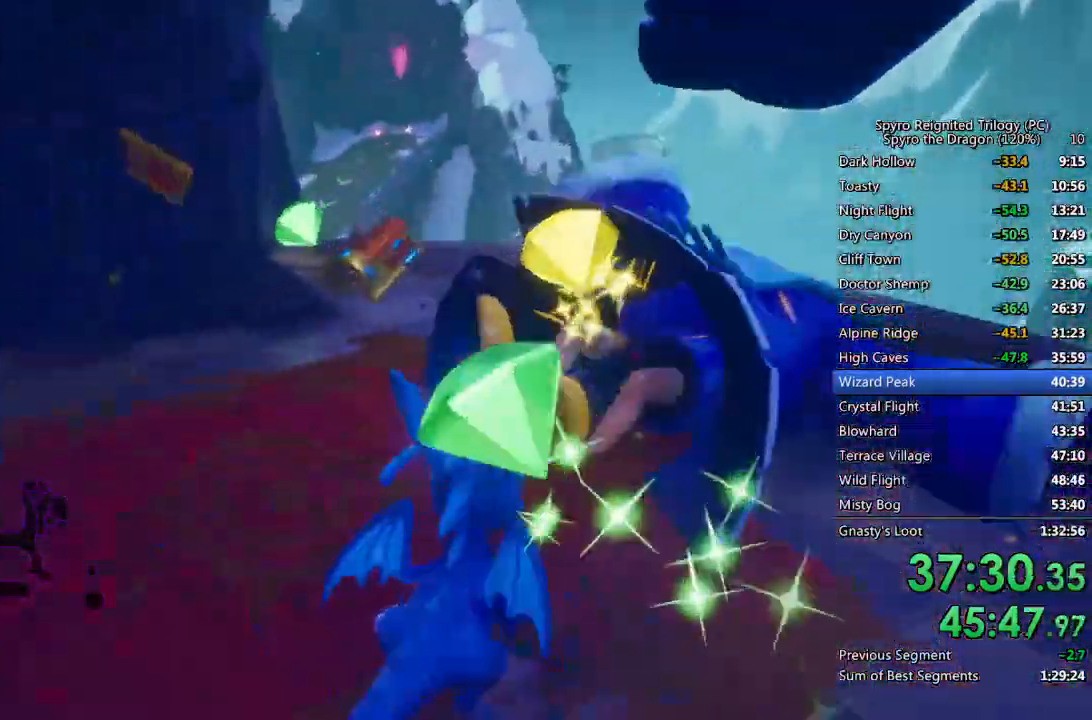
{"buttons": [], "left_stick": "down-left", "right_stick": "down-left", "events": [[50, "SQUARE", "down"], [150, "SQUARE", "up"], [167, "right_stick", "down-left"], [183, "left_stick", "up-left"], [383, "left_stick", "left"], [483, "left_stick", "down-left"]]}
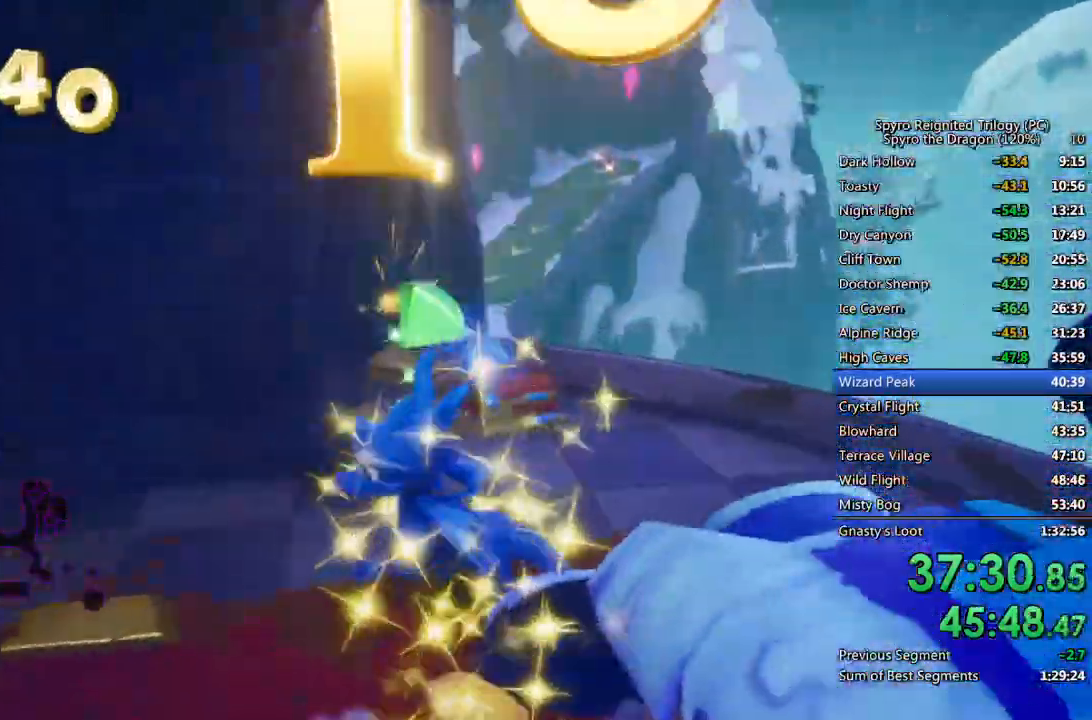
{"buttons": ["SQUARE"], "left_stick": "up-right", "right_stick": "center", "events": [[183, "right_stick", "center"], [200, "left_stick", "up-left"], [250, "SQUARE", "down"], [433, "left_stick", "up-right"]]}
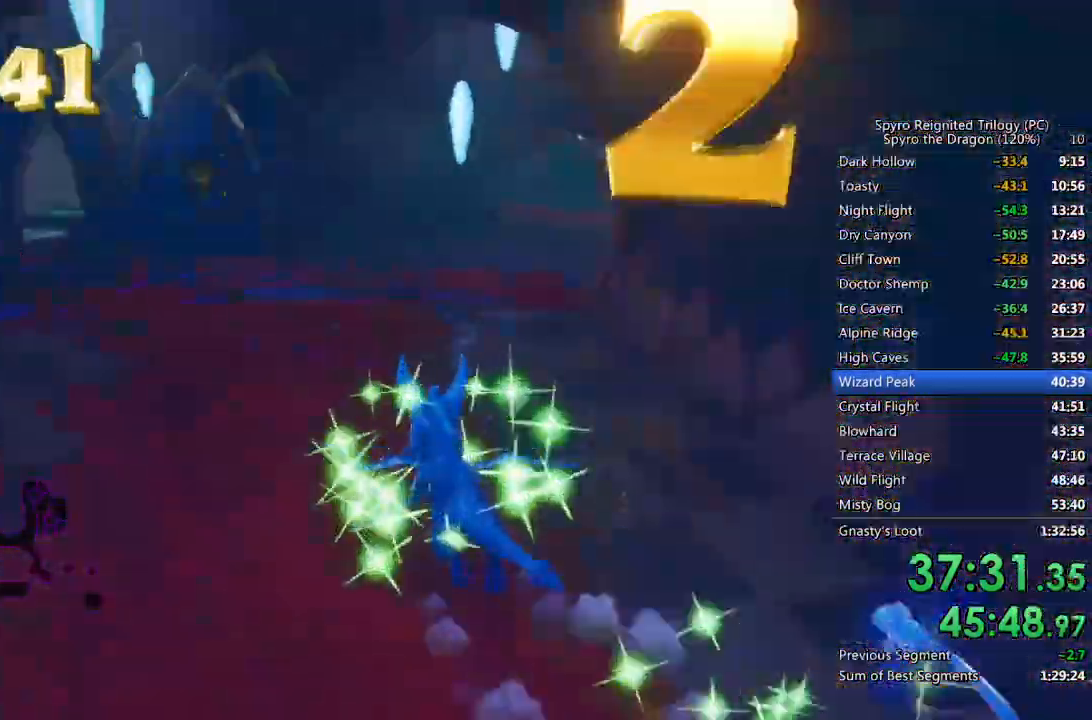
{"buttons": [], "left_stick": "up-left", "right_stick": "down-left", "events": [[117, "CROSS", "down"], [267, "left_stick", "up-left"], [333, "CROSS", "up"], [333, "SQUARE", "up"], [400, "CROSS", "down"], [500, "CROSS", "up"], [500, "right_stick", "down-left"]]}
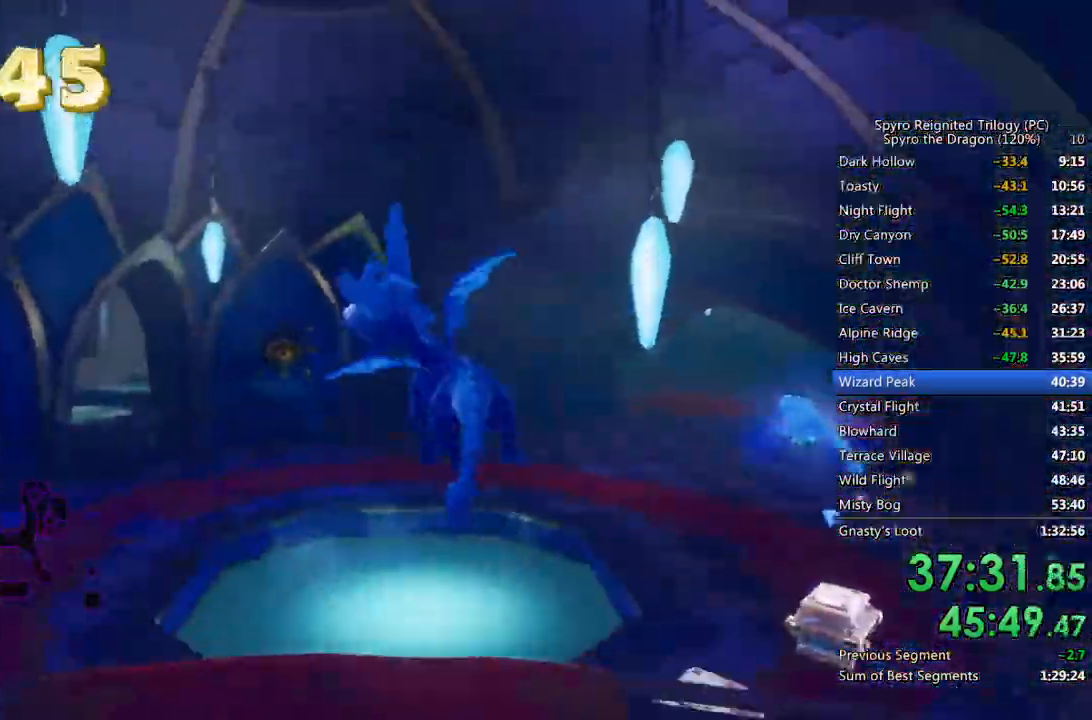
{"buttons": ["SQUARE"], "left_stick": "up-left", "right_stick": "center", "events": [[183, "right_stick", "center"], [233, "SQUARE", "down"]]}
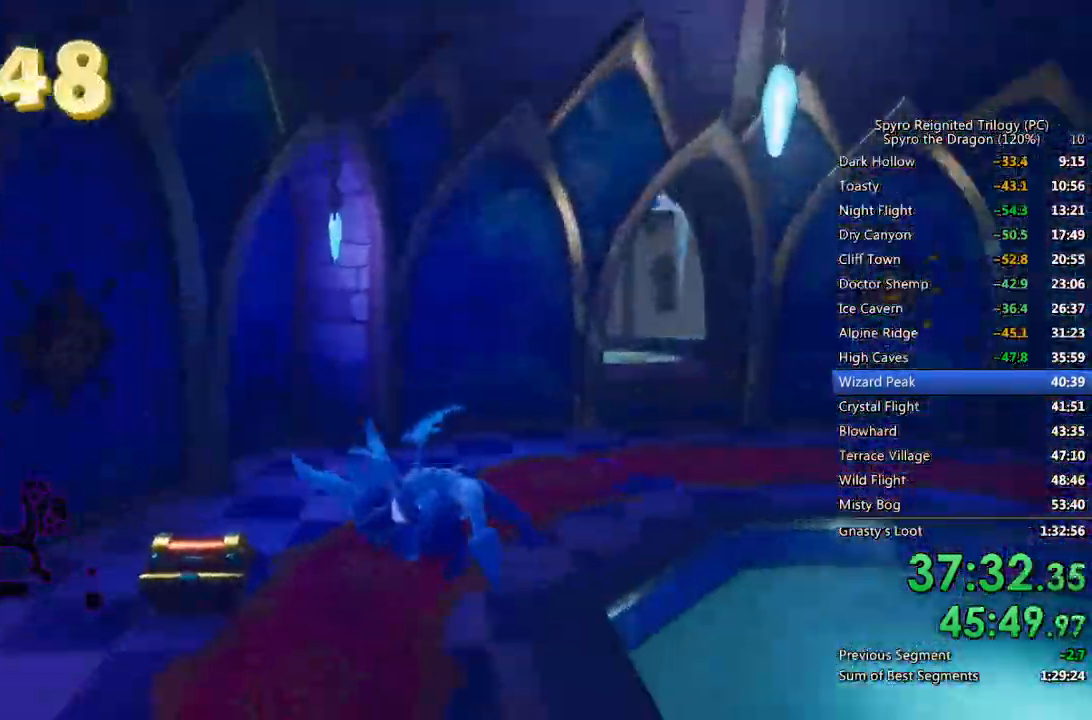
{"buttons": [], "left_stick": "up-right", "right_stick": "left", "events": [[150, "SQUARE", "up"], [200, "CIRCLE", "down"], [283, "CIRCLE", "up"], [333, "right_stick", "left"], [433, "left_stick", "up-right"]]}
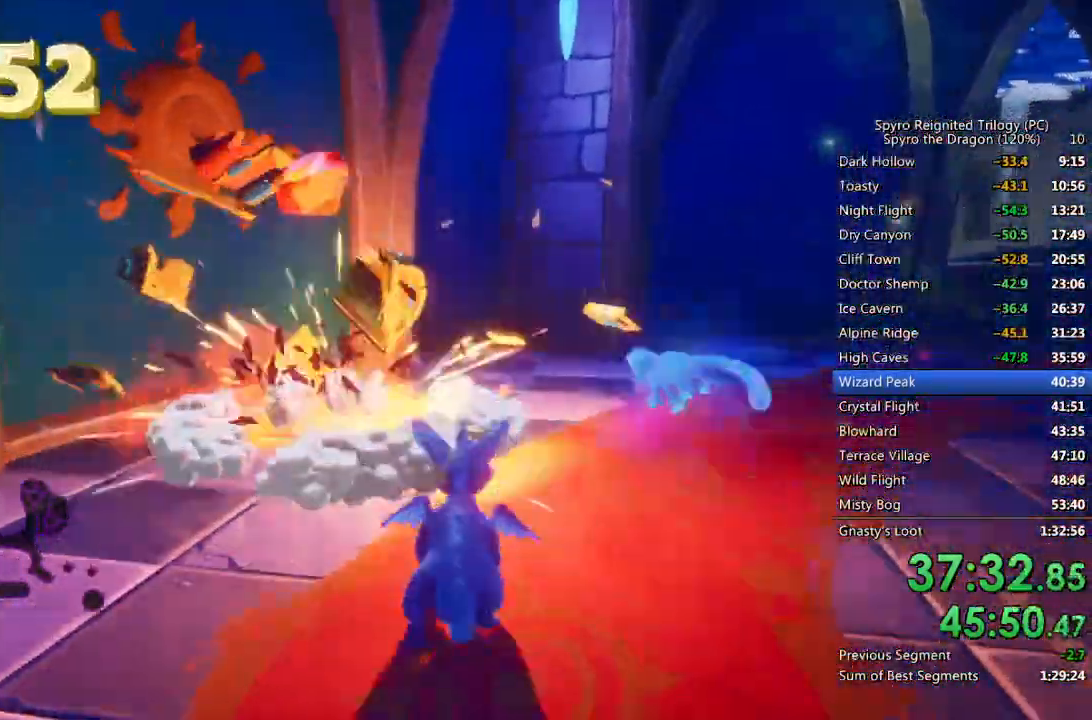
{"buttons": [], "left_stick": "left", "right_stick": "left", "events": [[267, "left_stick", "center"], [350, "left_stick", "left"]]}